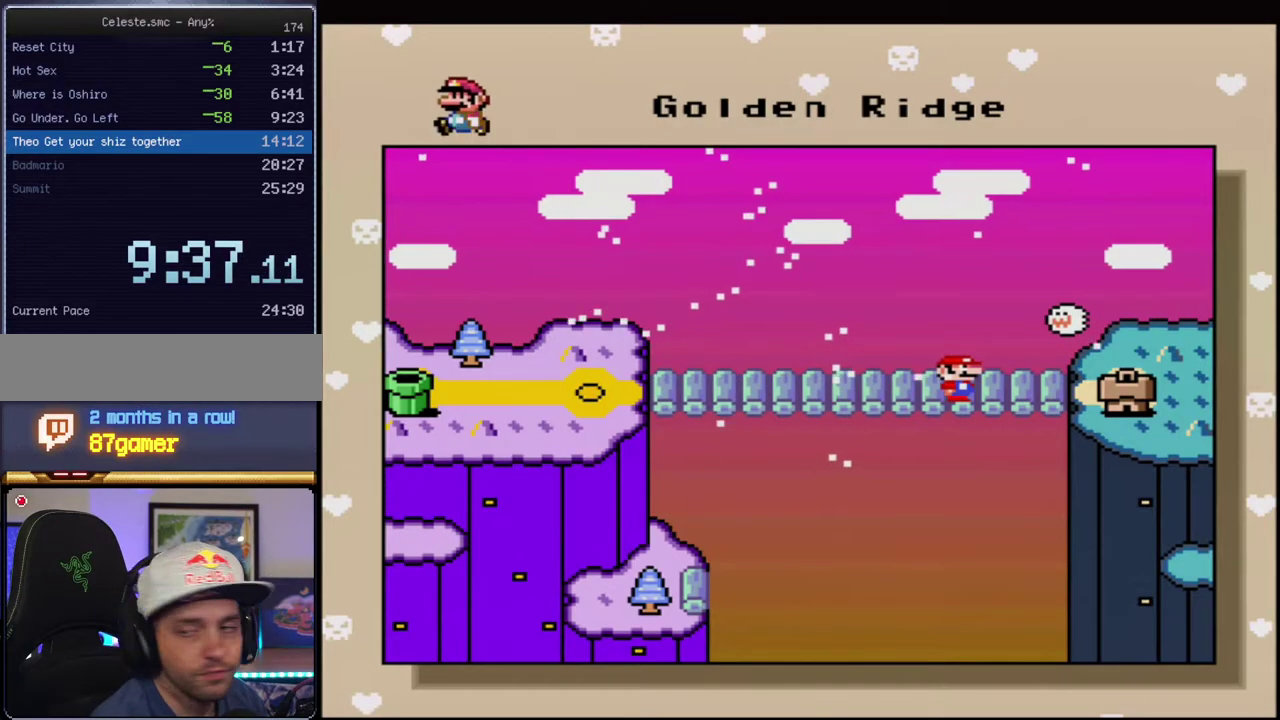
Gameplay with a controller (Nintendo layout); each line is a JSON object with the inputs held at the frame after it. "events" lists button and stick changes between this image and that frame as [ms after this image, input, new state], when the widget could be followed in between. Not read: L3 R3.
{"buttons": ["A"], "events": [[83, "A", "down"], [150, "A", "up"], [233, "A", "down"], [367, "A", "up"], [450, "A", "down"]]}
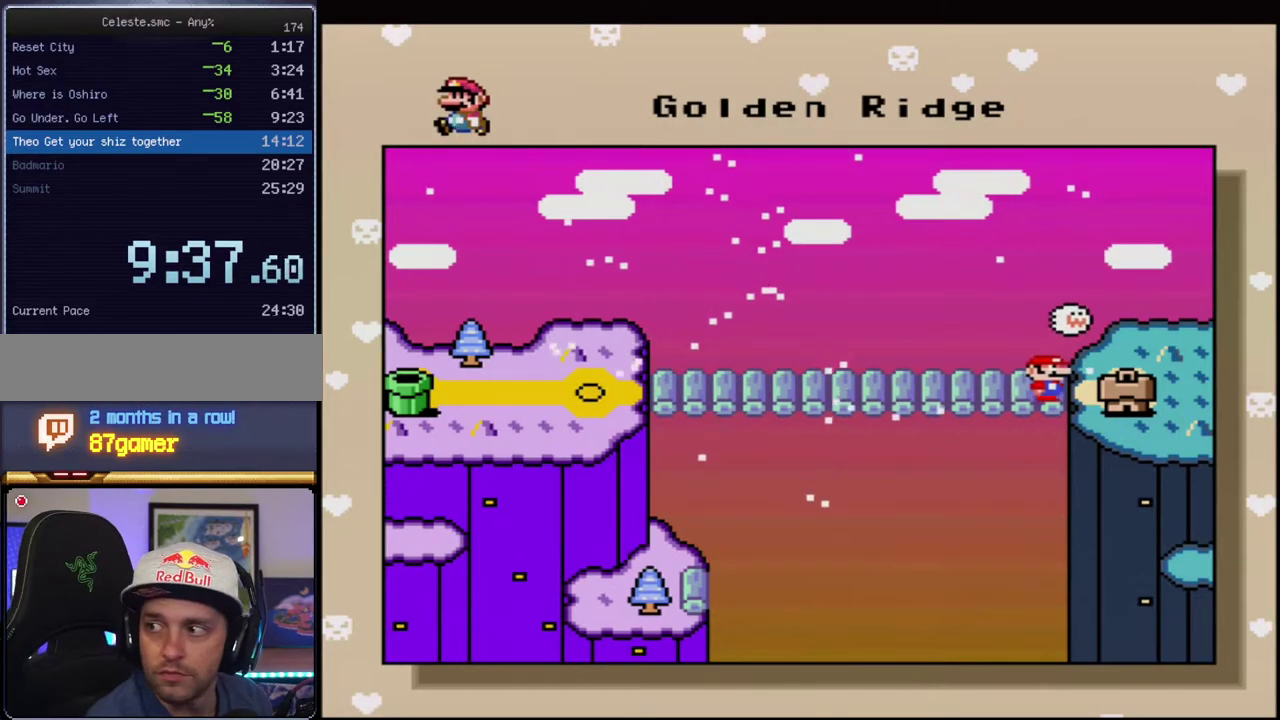
{"buttons": [], "events": [[50, "A", "up"], [150, "A", "down"], [233, "A", "up"], [333, "A", "down"], [450, "A", "up"]]}
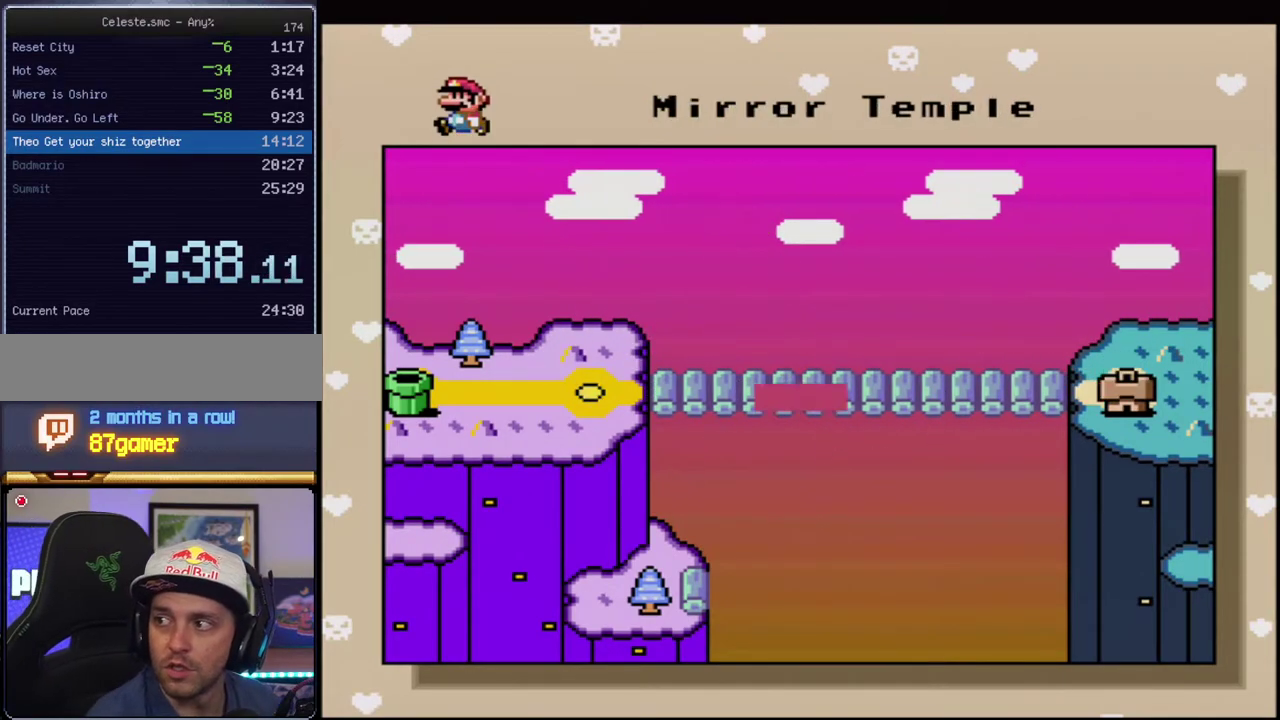
{"buttons": ["A"], "events": [[17, "A", "down"], [150, "A", "up"], [233, "A", "down"], [333, "A", "up"], [417, "A", "down"]]}
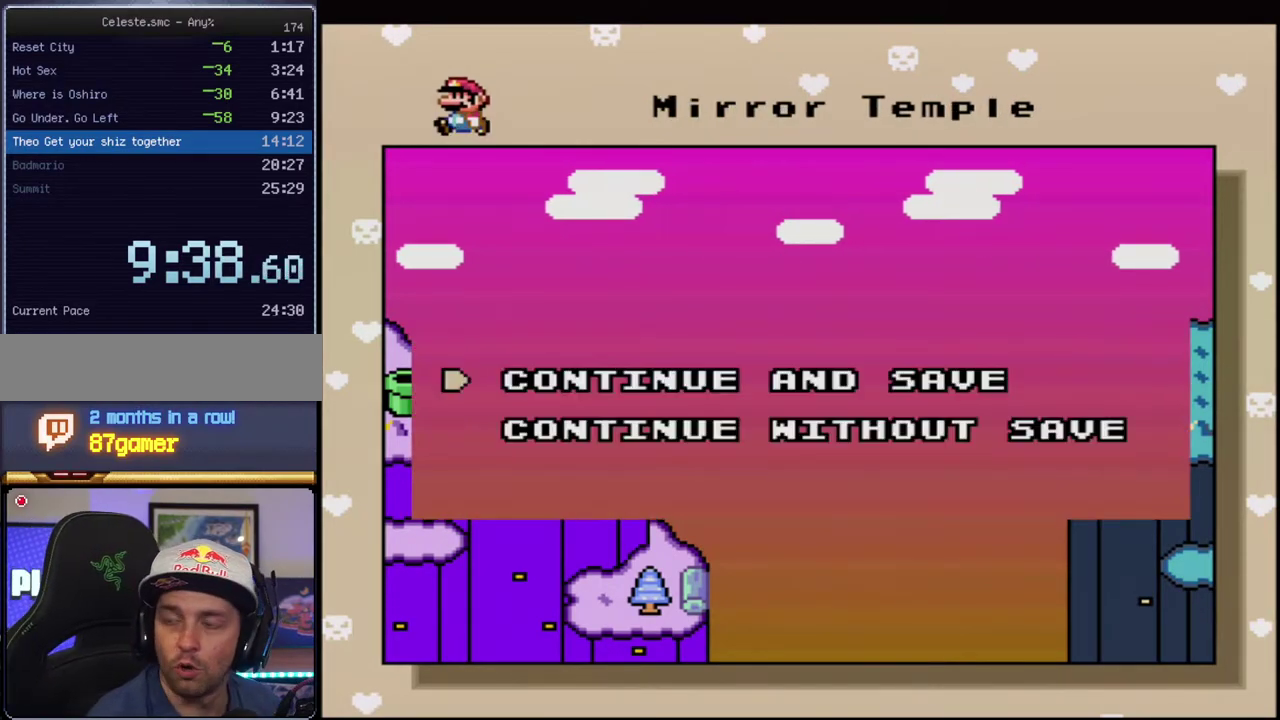
{"buttons": ["A"], "events": [[17, "A", "up"], [150, "A", "down"], [200, "A", "up"], [300, "A", "down"], [400, "A", "up"], [483, "A", "down"]]}
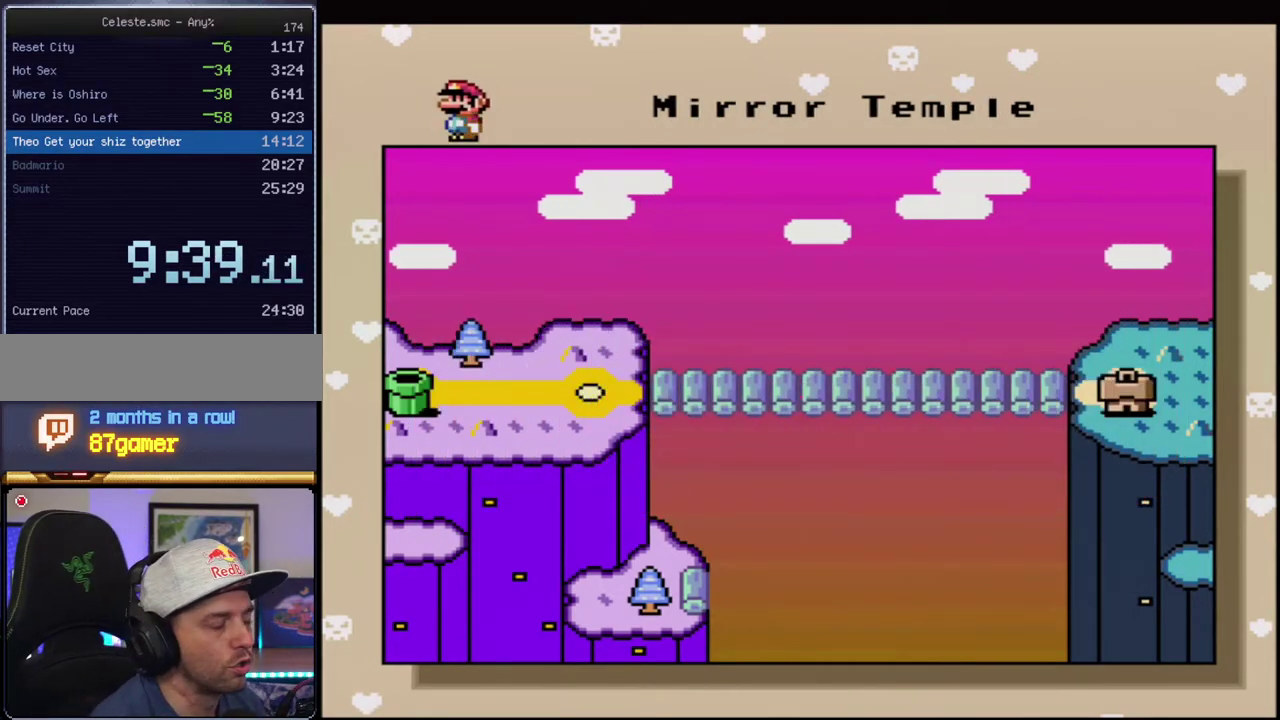
{"buttons": [], "events": [[83, "A", "up"], [200, "A", "down"], [267, "A", "up"], [400, "A", "down"], [483, "A", "up"]]}
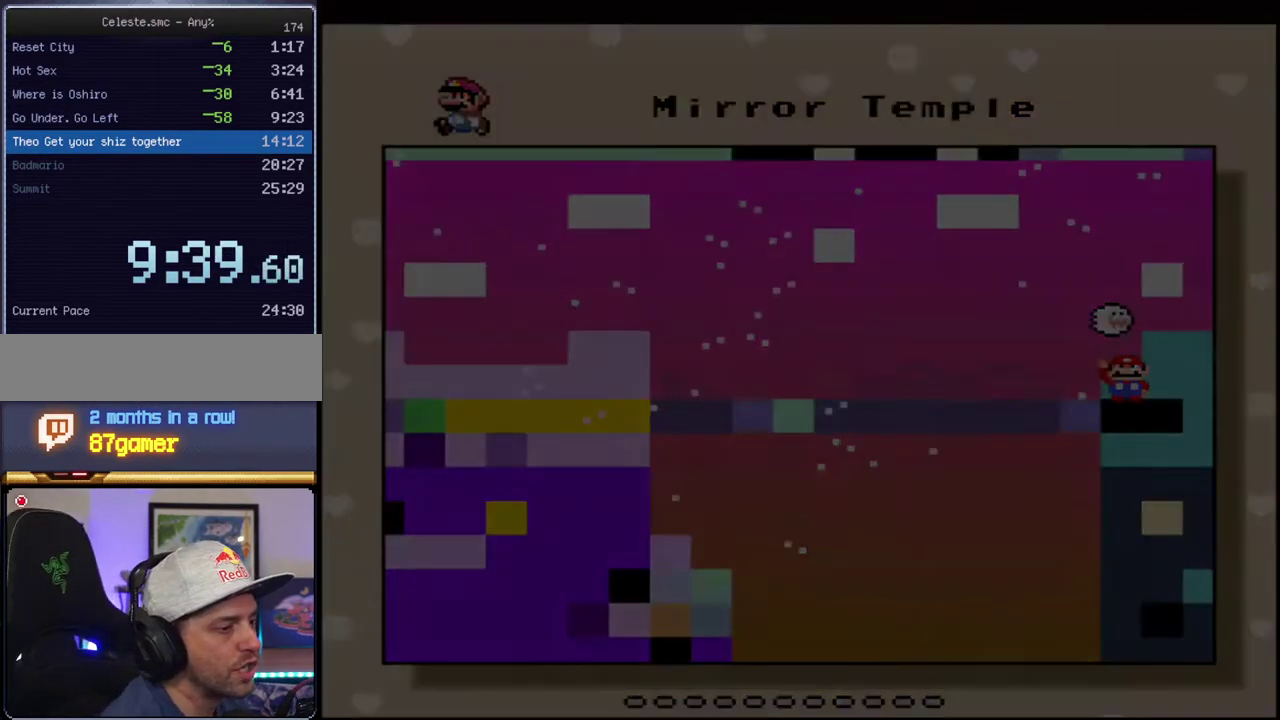
{"buttons": ["B"], "events": [[150, "B", "down"]]}
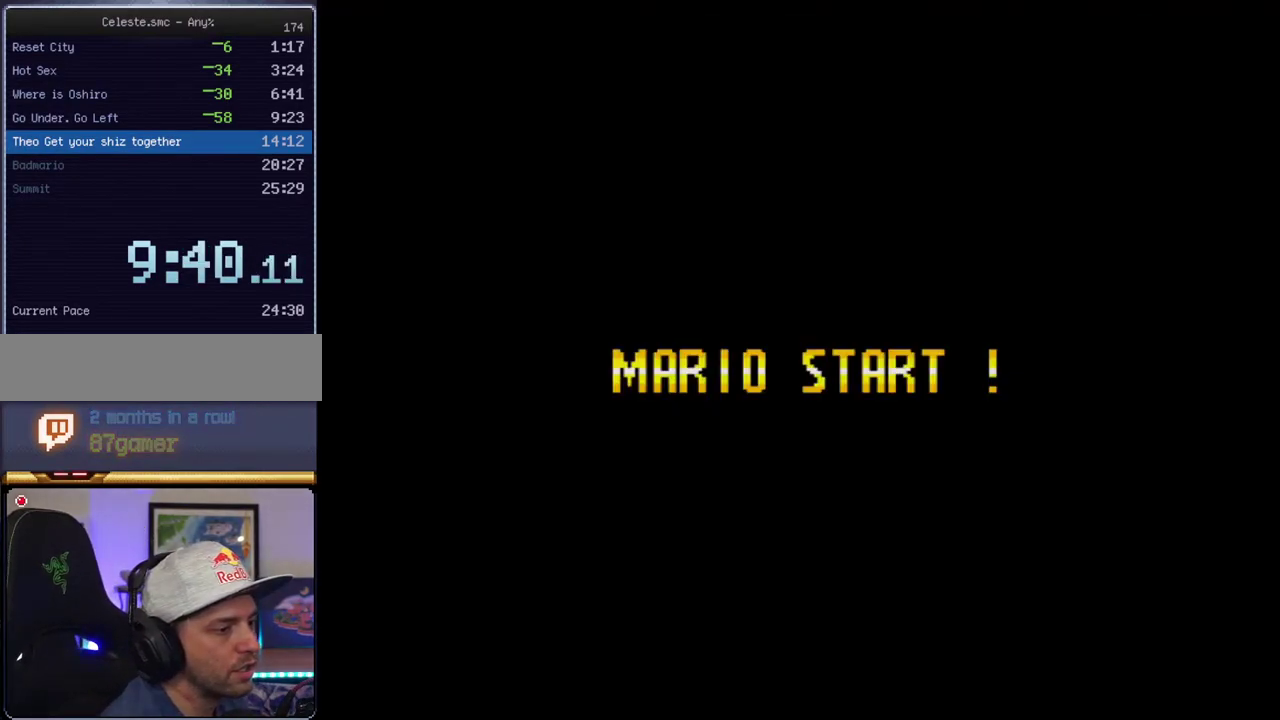
{"buttons": ["B"], "events": []}
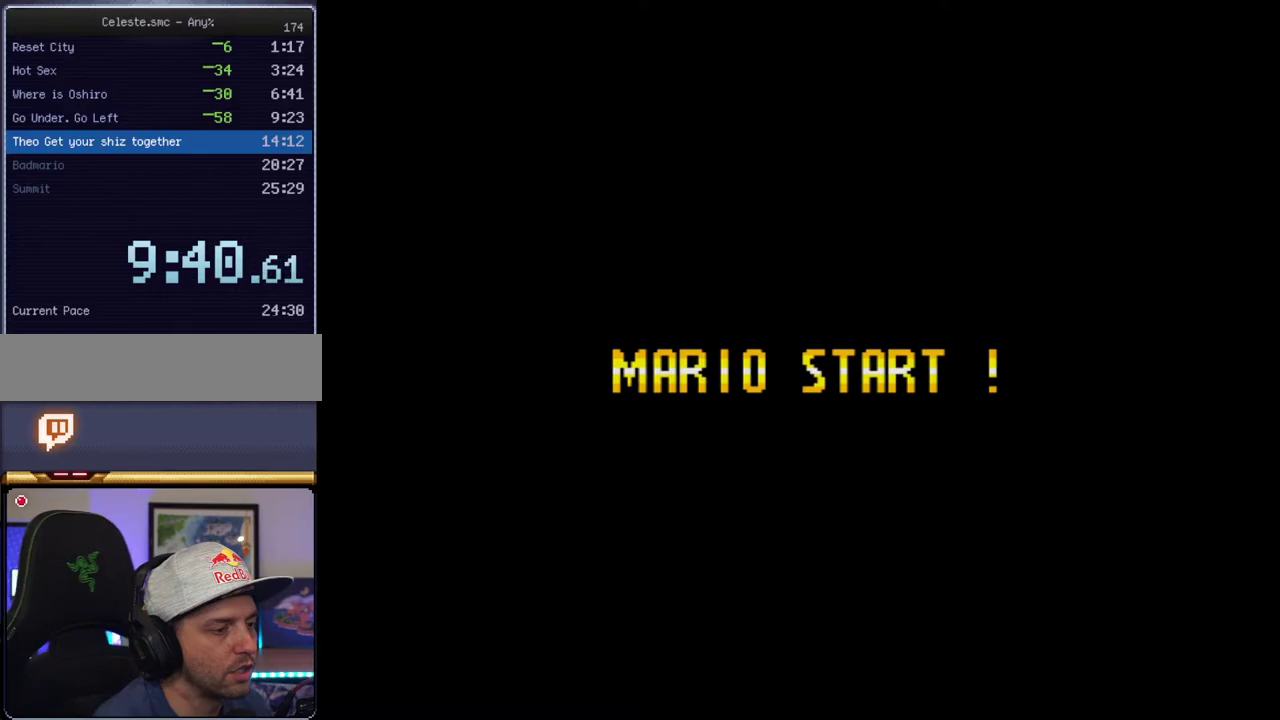
{"buttons": ["B"], "events": []}
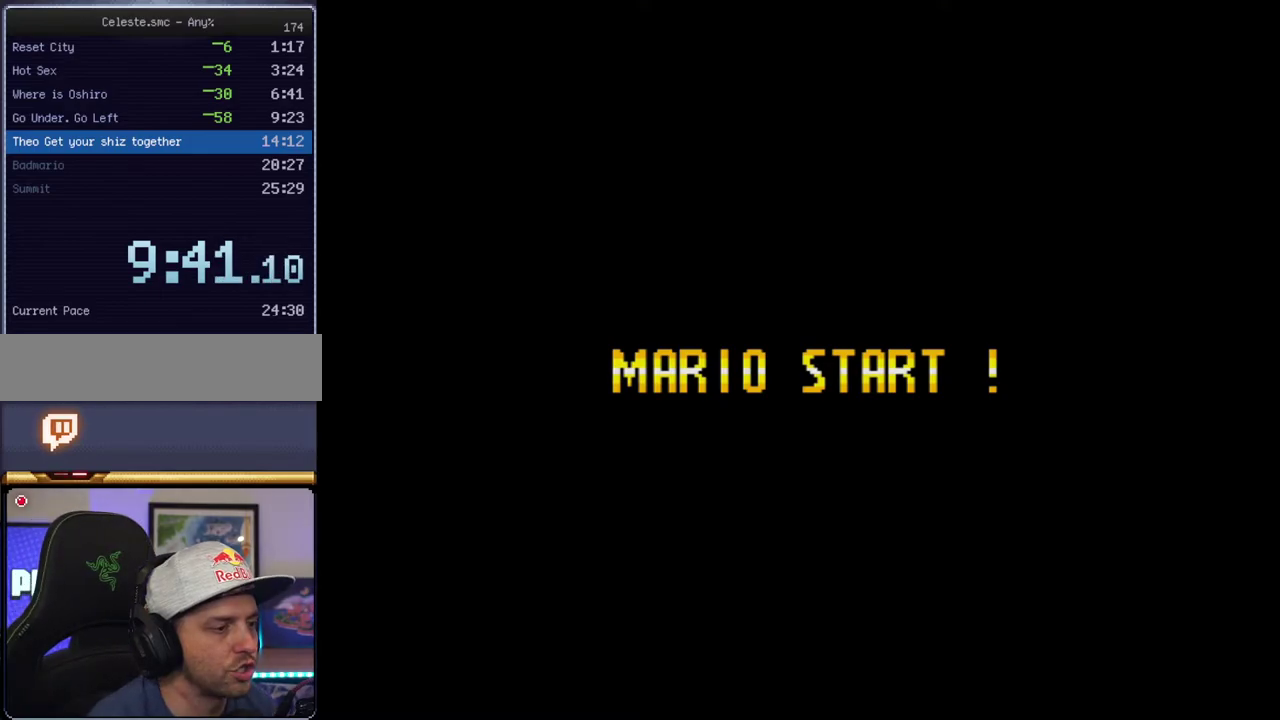
{"buttons": ["B"], "events": []}
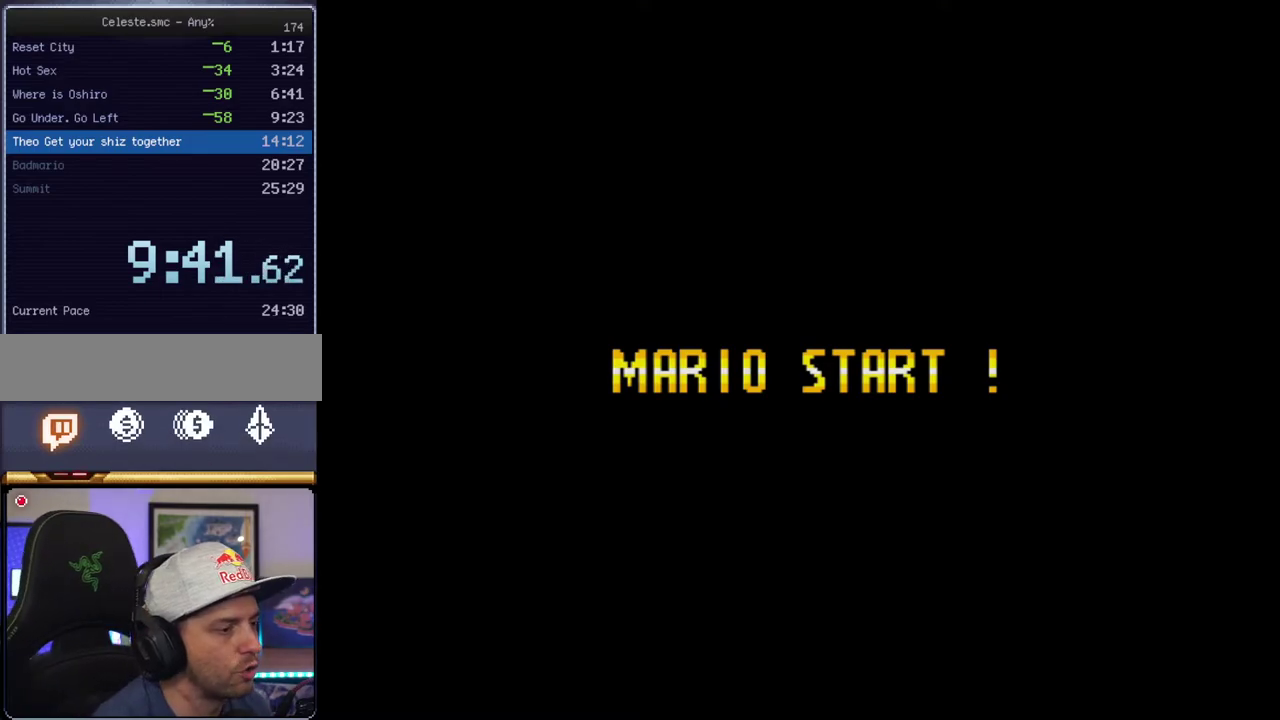
{"buttons": ["B", "Y"], "events": [[150, "Y", "down"]]}
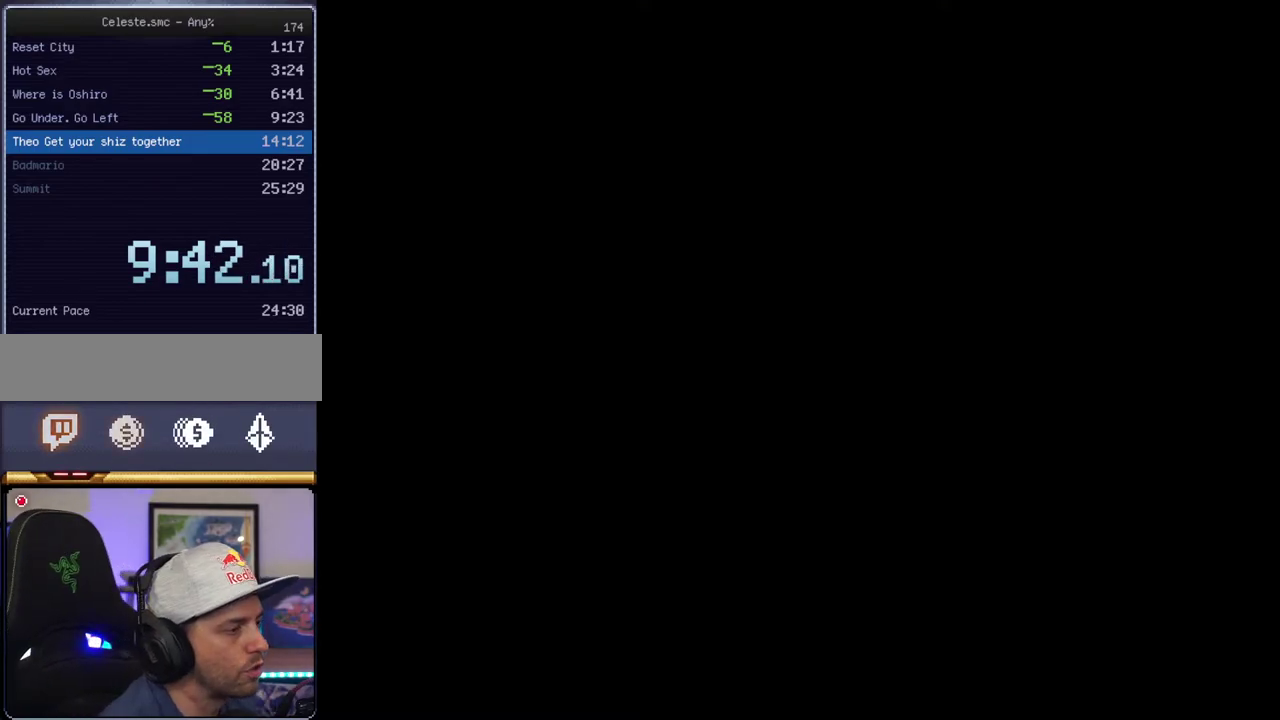
{"buttons": ["B", "Y"], "events": []}
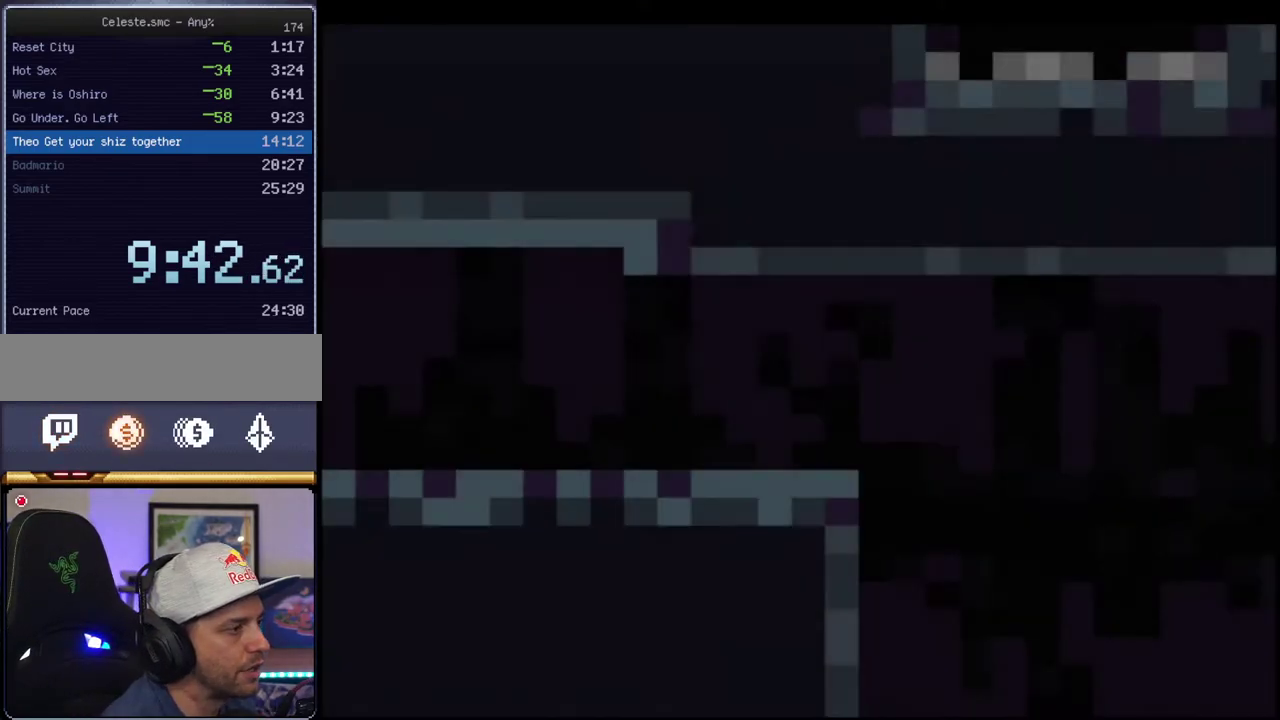
{"buttons": ["Y", "R1"], "events": [[200, "B", "up"], [433, "R1", "down"]]}
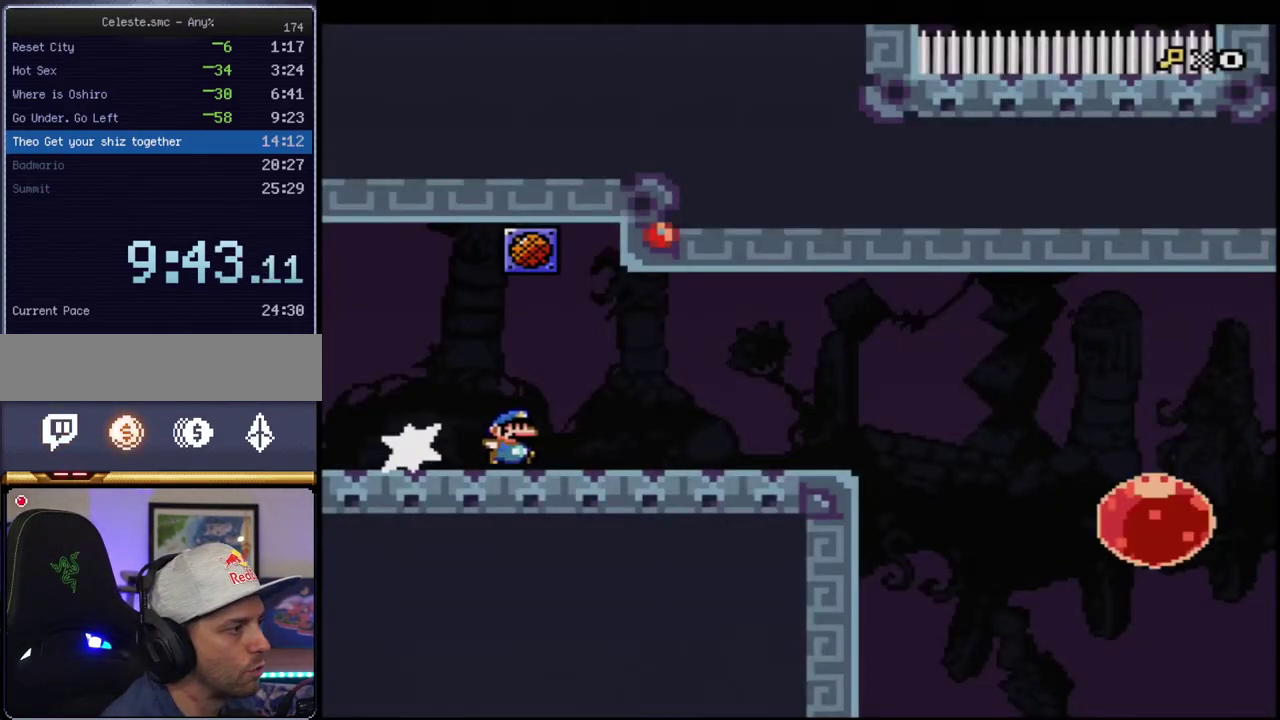
{"buttons": ["B", "Y", "DPAD_DOWN", "DPAD_RIGHT"], "events": [[83, "R1", "up"], [150, "B", "down"], [433, "DPAD_DOWN", "down"], [483, "DPAD_RIGHT", "down"]]}
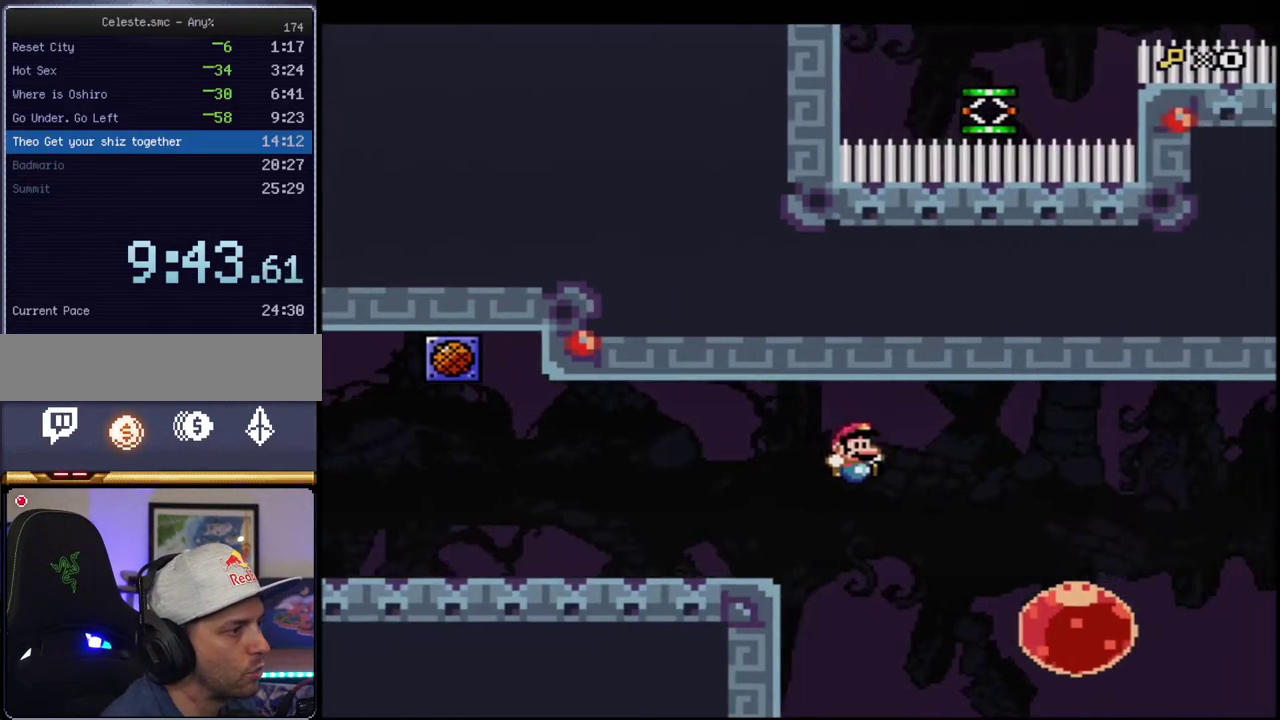
{"buttons": ["B", "Y"], "events": [[83, "R1", "down"], [183, "R1", "up"], [217, "DPAD_DOWN", "up"], [217, "DPAD_RIGHT", "up"], [333, "R1", "down"], [450, "R1", "up"]]}
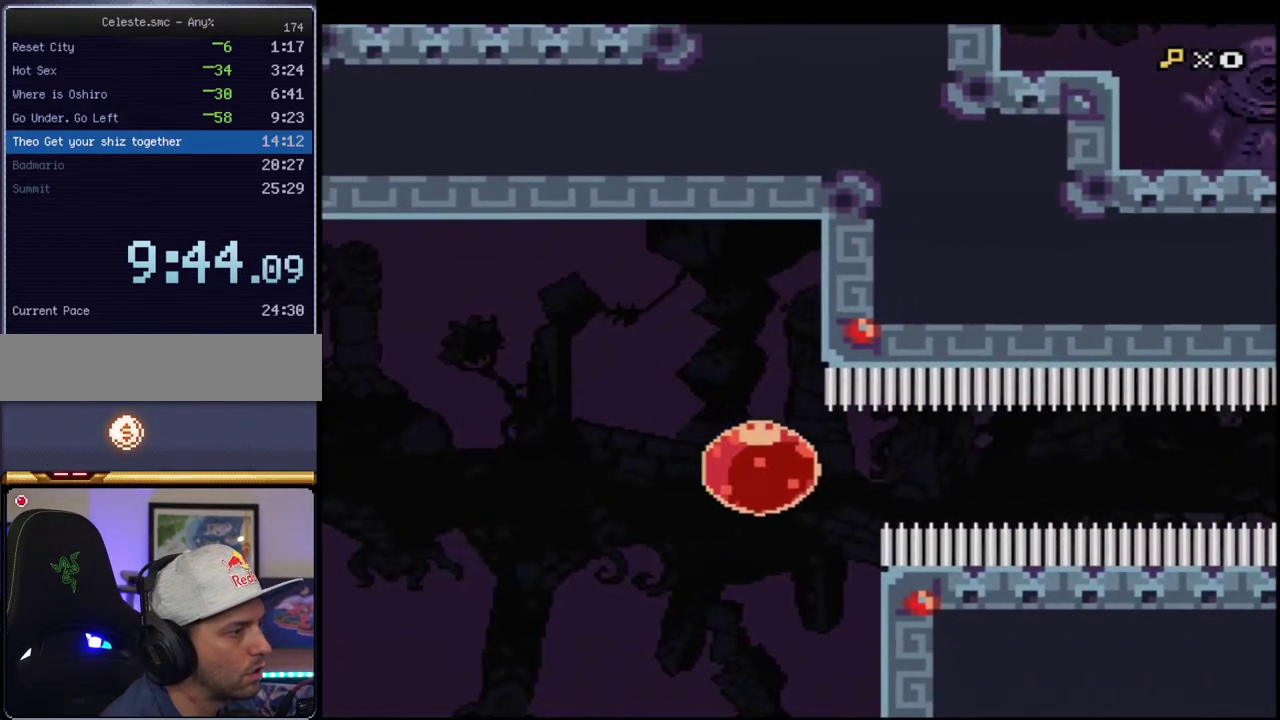
{"buttons": ["B", "Y"], "events": []}
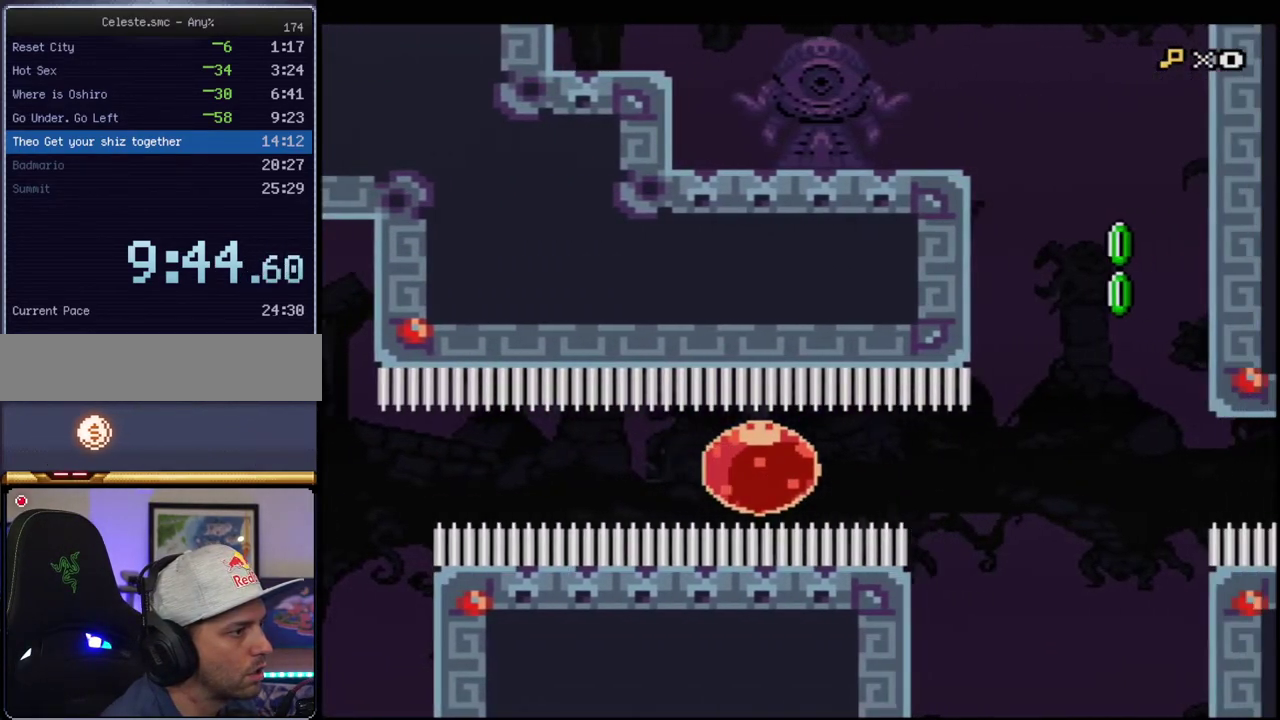
{"buttons": ["B", "Y", "R1", "DPAD_UP"], "events": [[400, "DPAD_UP", "down"], [483, "R1", "down"]]}
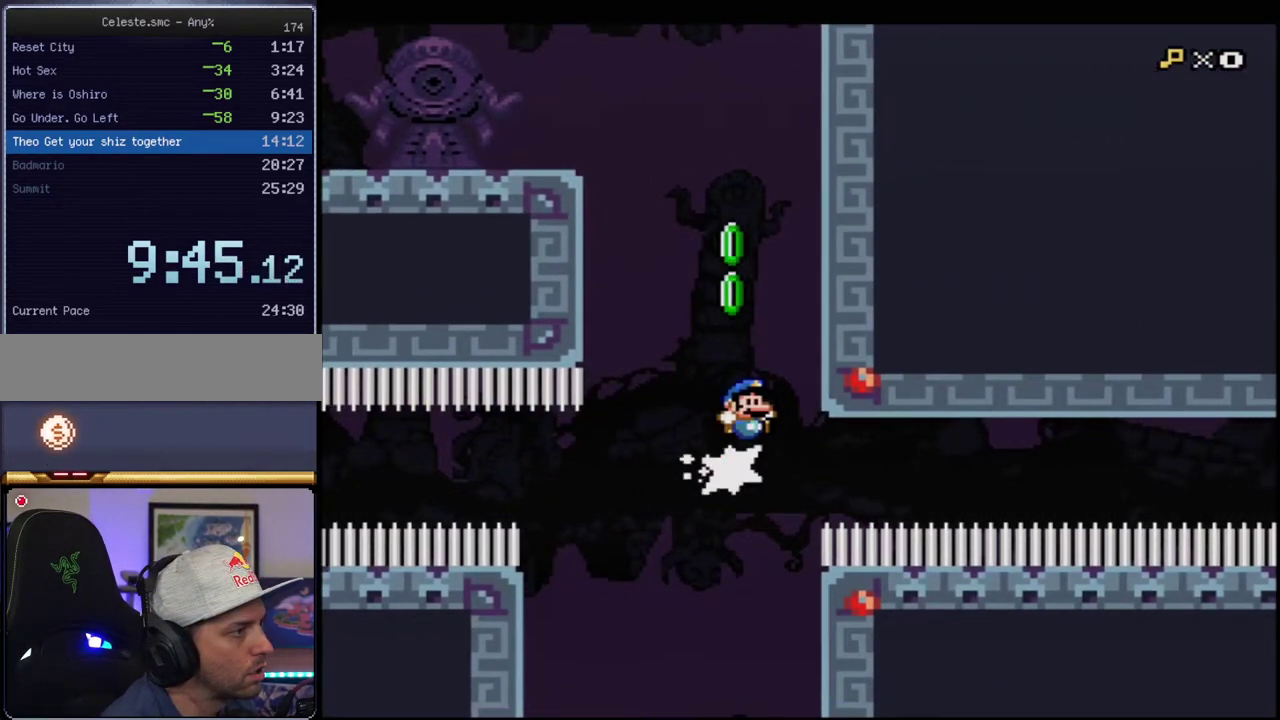
{"buttons": ["Y", "DPAD_UP", "DPAD_RIGHT"], "events": [[50, "DPAD_RIGHT", "down"], [117, "DPAD_UP", "up"], [333, "R1", "up"], [400, "B", "up"], [433, "DPAD_UP", "down"]]}
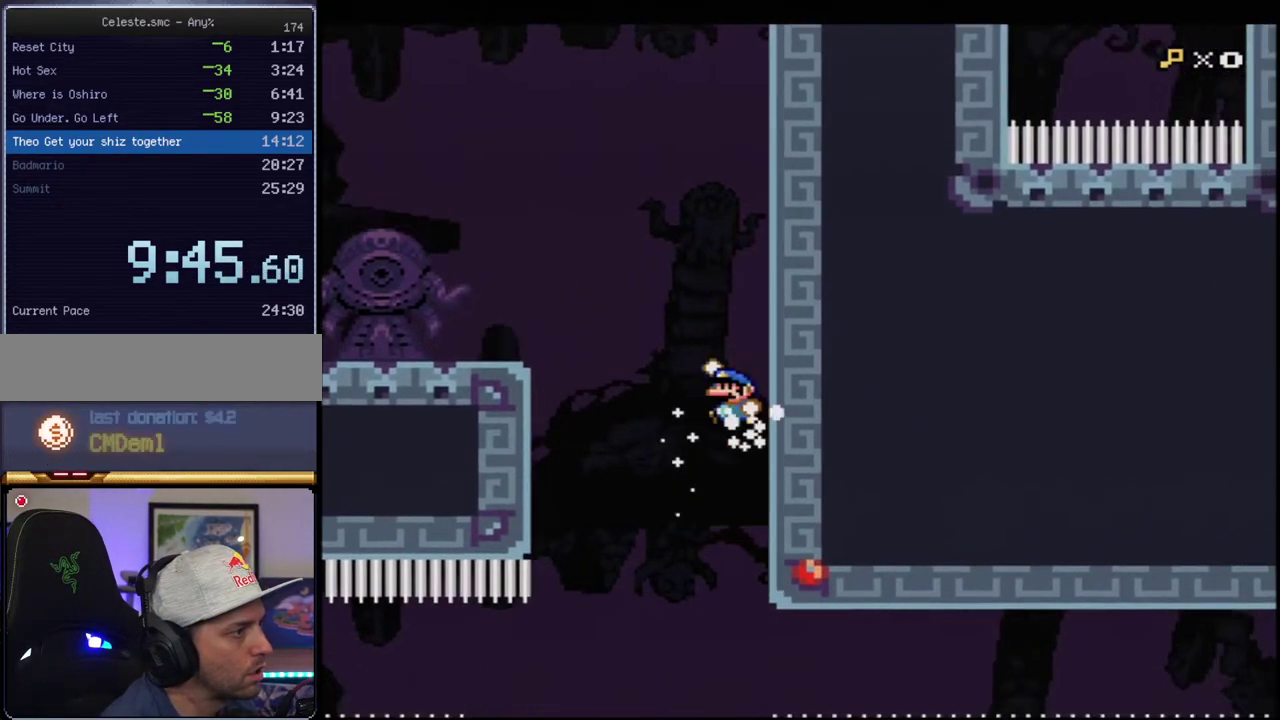
{"buttons": ["B", "Y", "DPAD_LEFT"], "events": [[17, "B", "down"], [17, "DPAD_UP", "up"], [117, "DPAD_RIGHT", "up"], [150, "DPAD_LEFT", "down"]]}
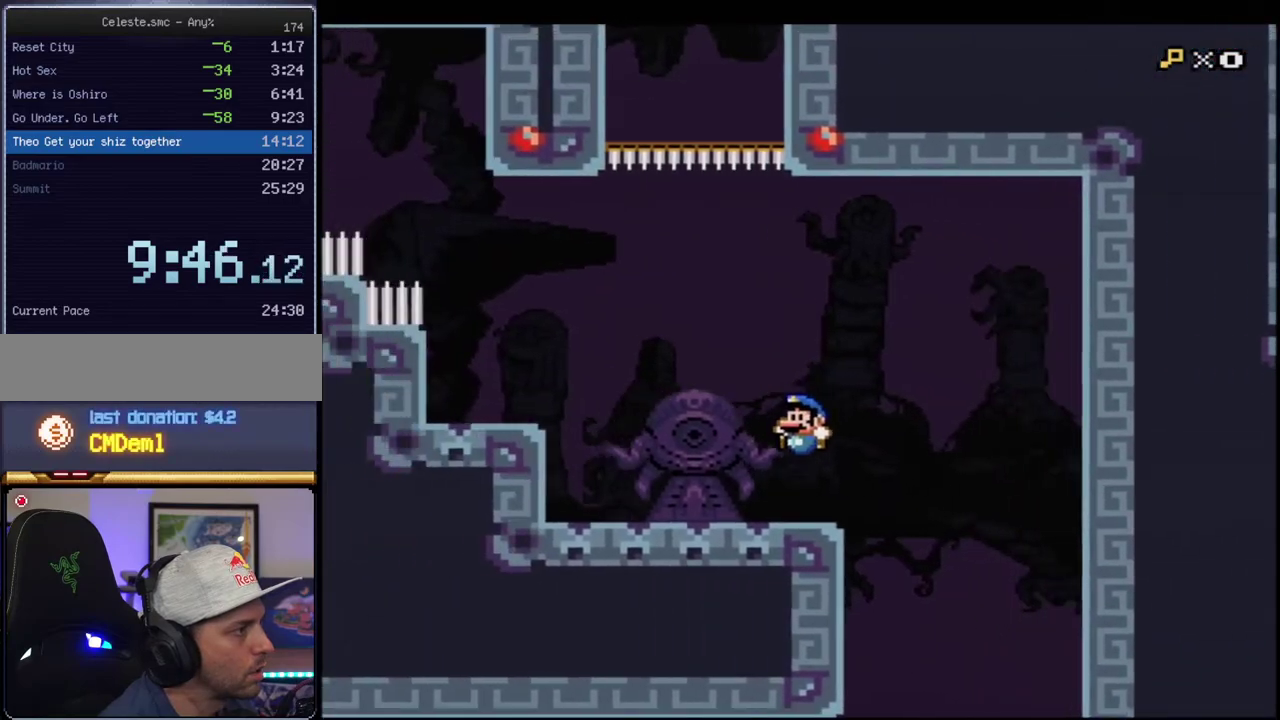
{"buttons": ["B", "Y", "DPAD_UP", "DPAD_LEFT"], "events": [[83, "B", "up"], [150, "DPAD_UP", "down"], [267, "B", "down"]]}
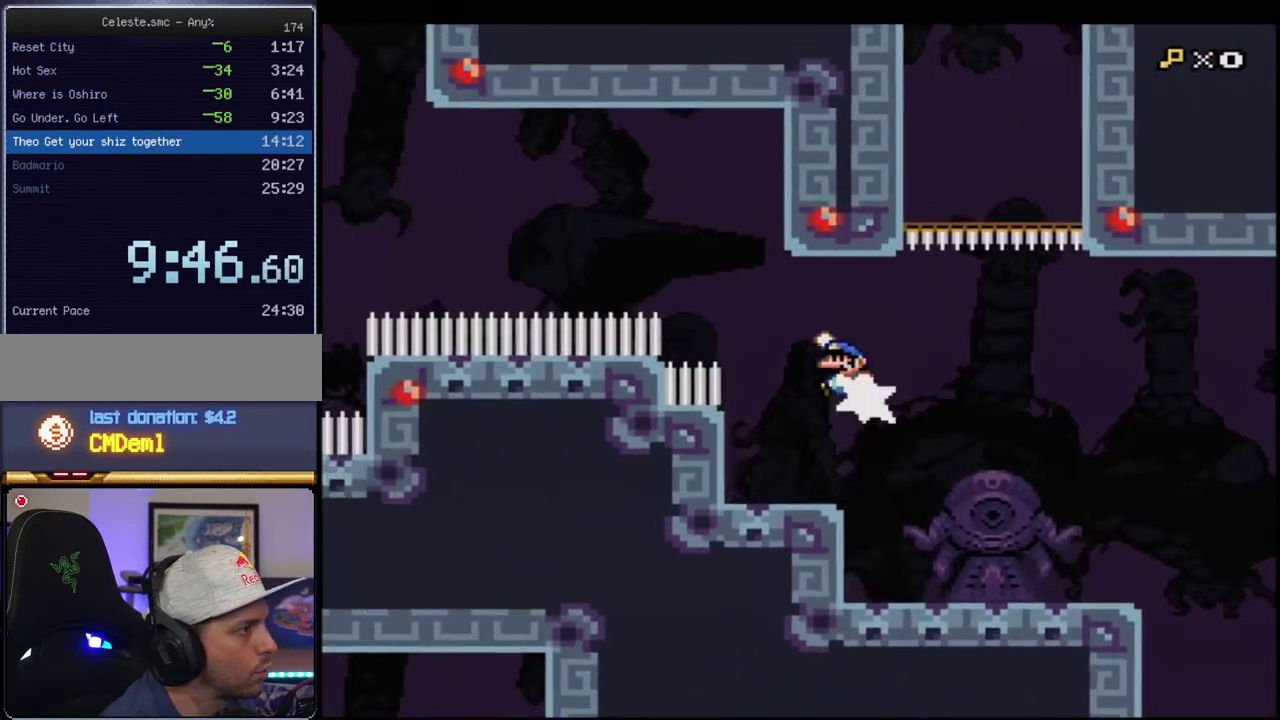
{"buttons": ["B", "Y"], "events": [[17, "R1", "down"], [150, "DPAD_UP", "up"], [167, "DPAD_LEFT", "up"], [167, "R1", "up"]]}
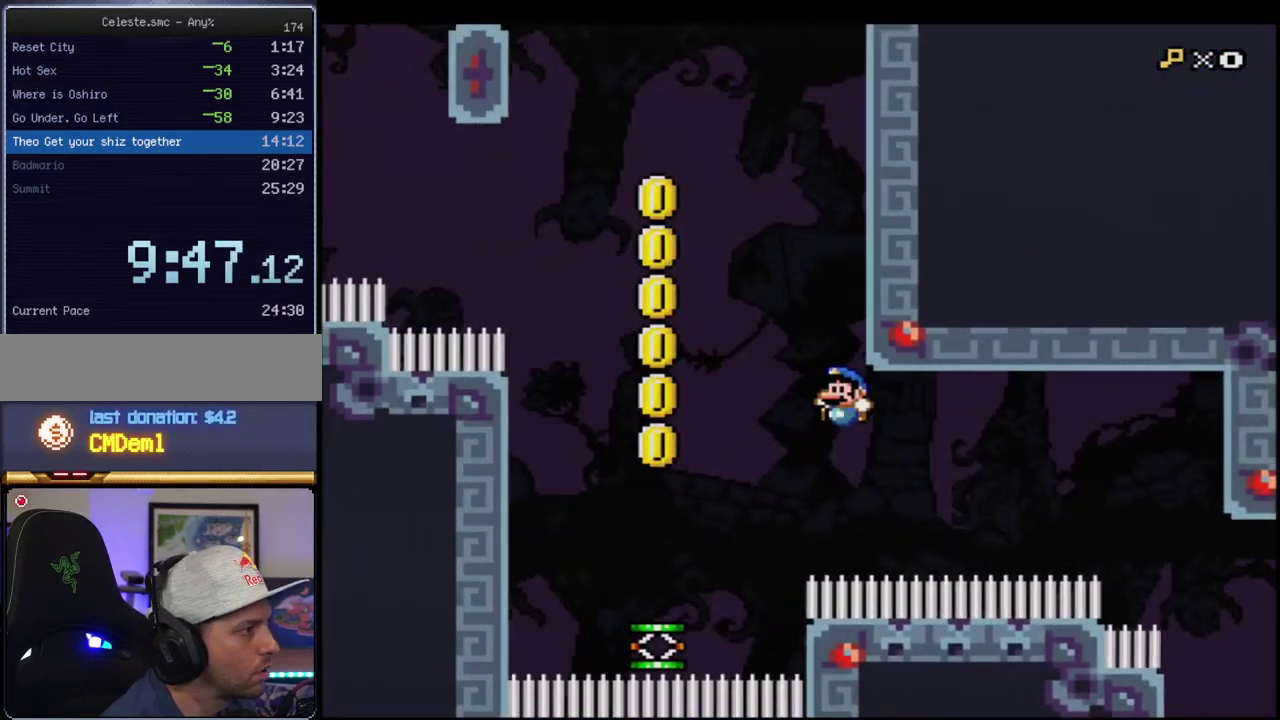
{"buttons": ["B", "Y"], "events": [[50, "B", "up"], [150, "DPAD_RIGHT", "down"], [400, "B", "down"], [417, "DPAD_RIGHT", "up"]]}
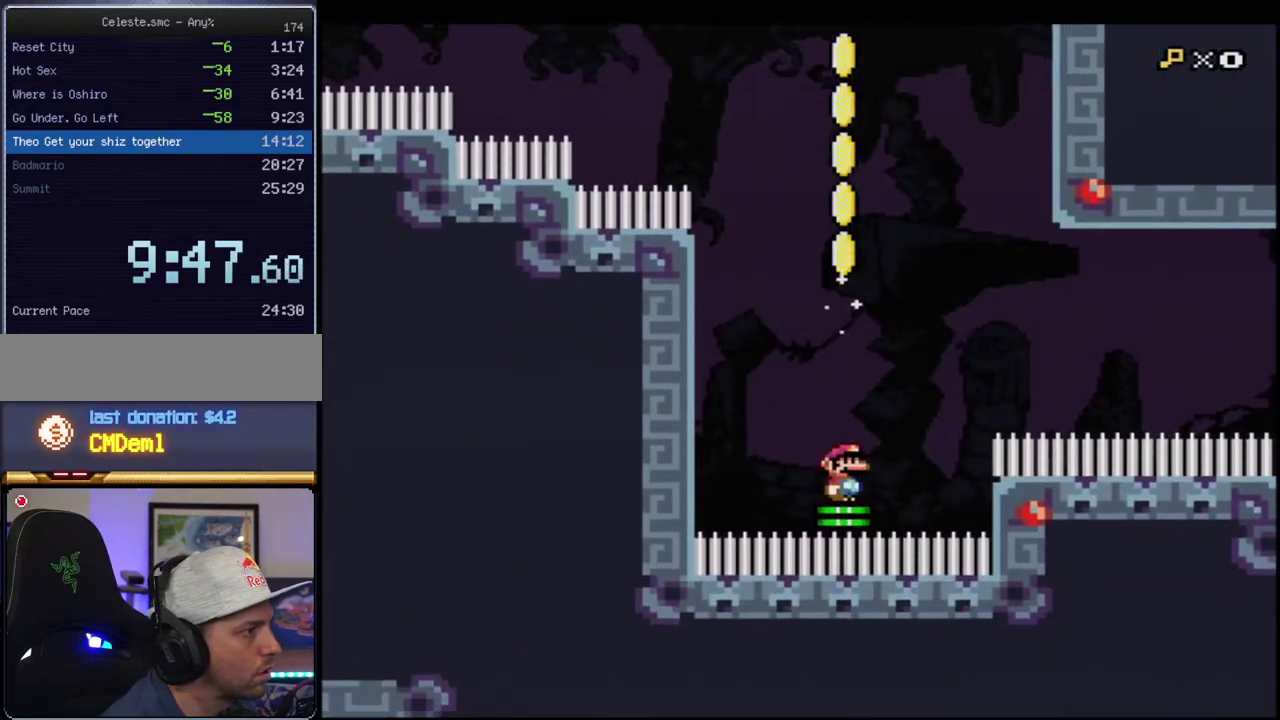
{"buttons": ["B", "Y", "DPAD_UP"], "events": [[333, "DPAD_UP", "down"]]}
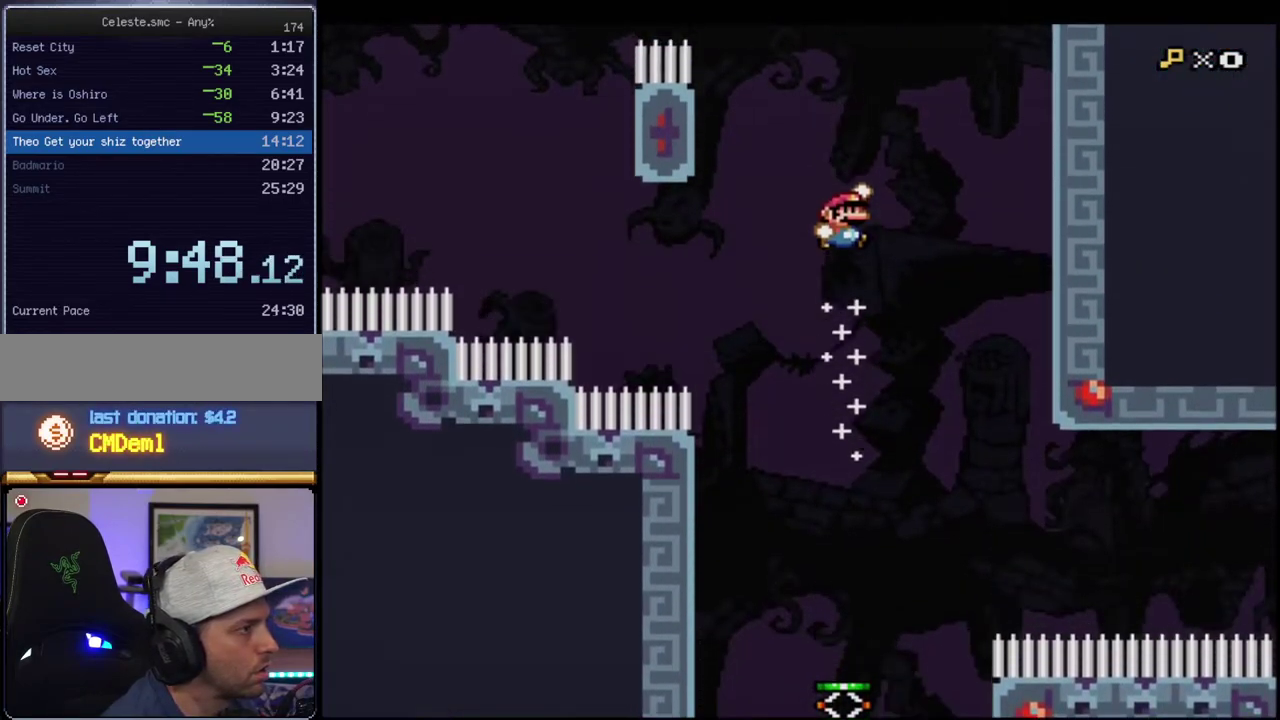
{"buttons": ["B", "Y", "DPAD_UP"], "events": [[117, "R1", "down"], [450, "R1", "up"]]}
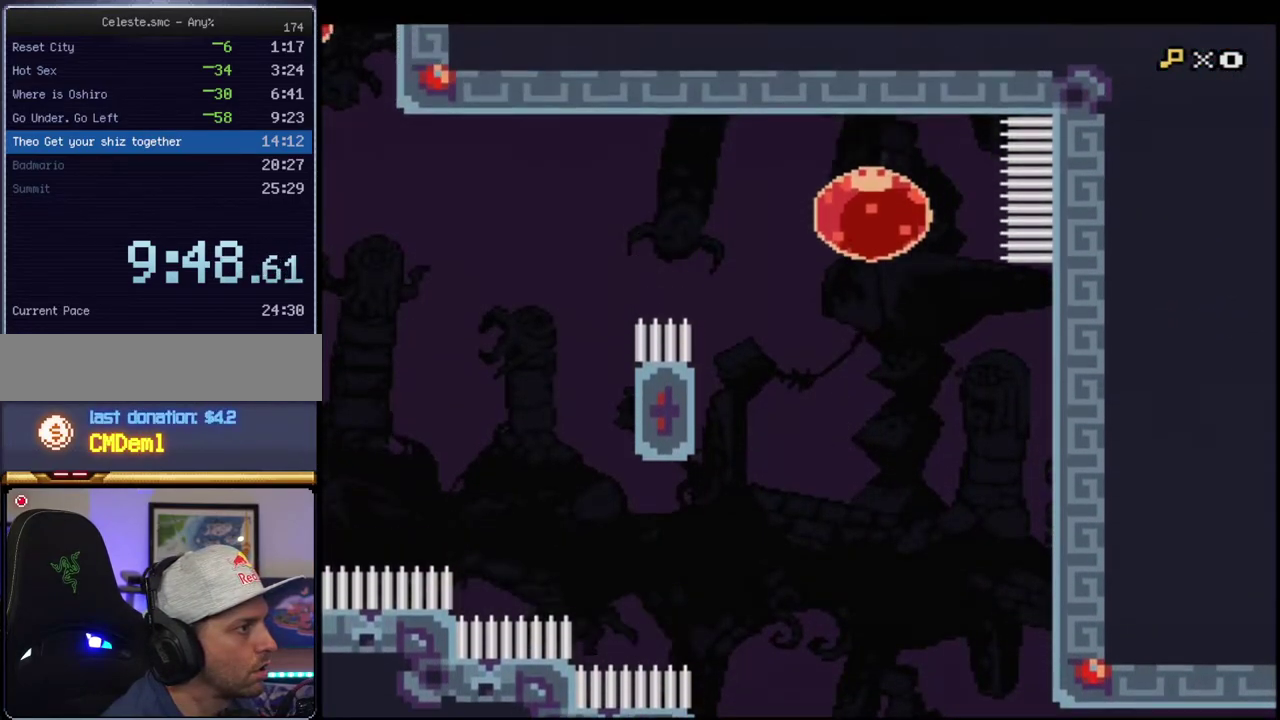
{"buttons": ["B", "Y"], "events": [[17, "DPAD_LEFT", "down"], [50, "DPAD_UP", "up"], [83, "R1", "down"], [183, "R1", "up"], [300, "DPAD_LEFT", "up"]]}
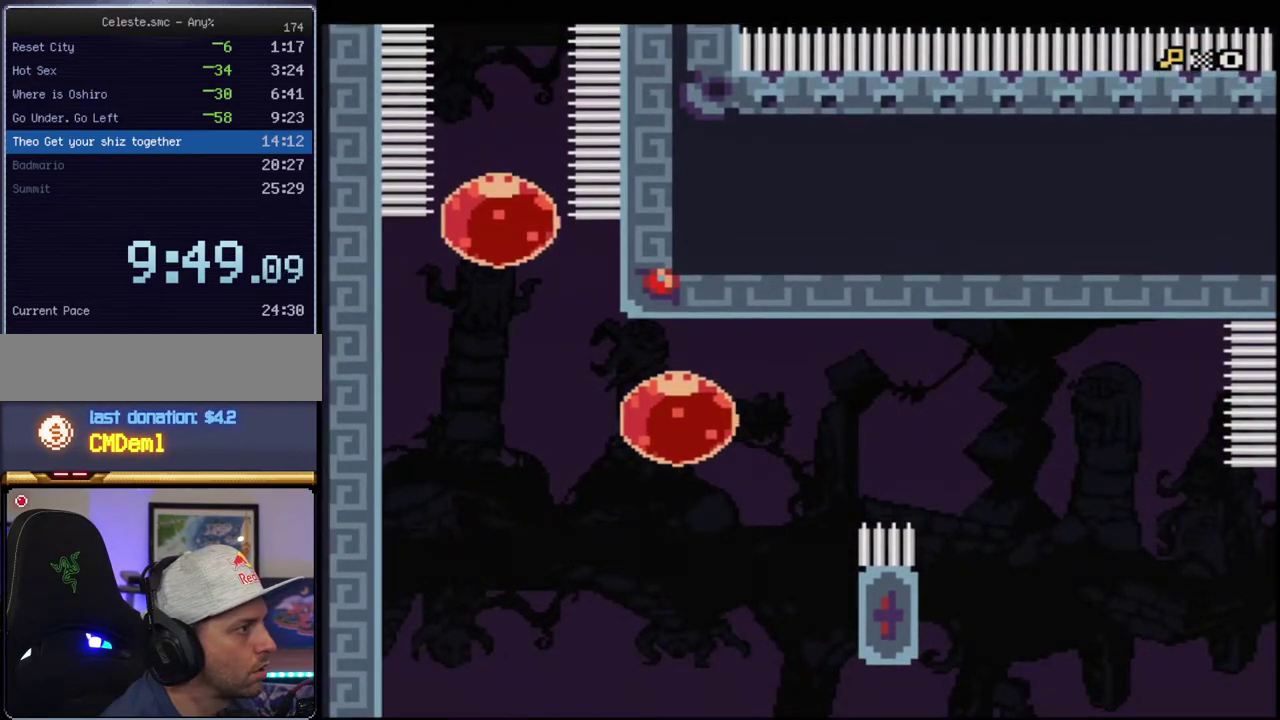
{"buttons": ["B", "Y", "DPAD_UP"], "events": [[200, "DPAD_UP", "down"], [233, "R1", "down"], [367, "R1", "up"]]}
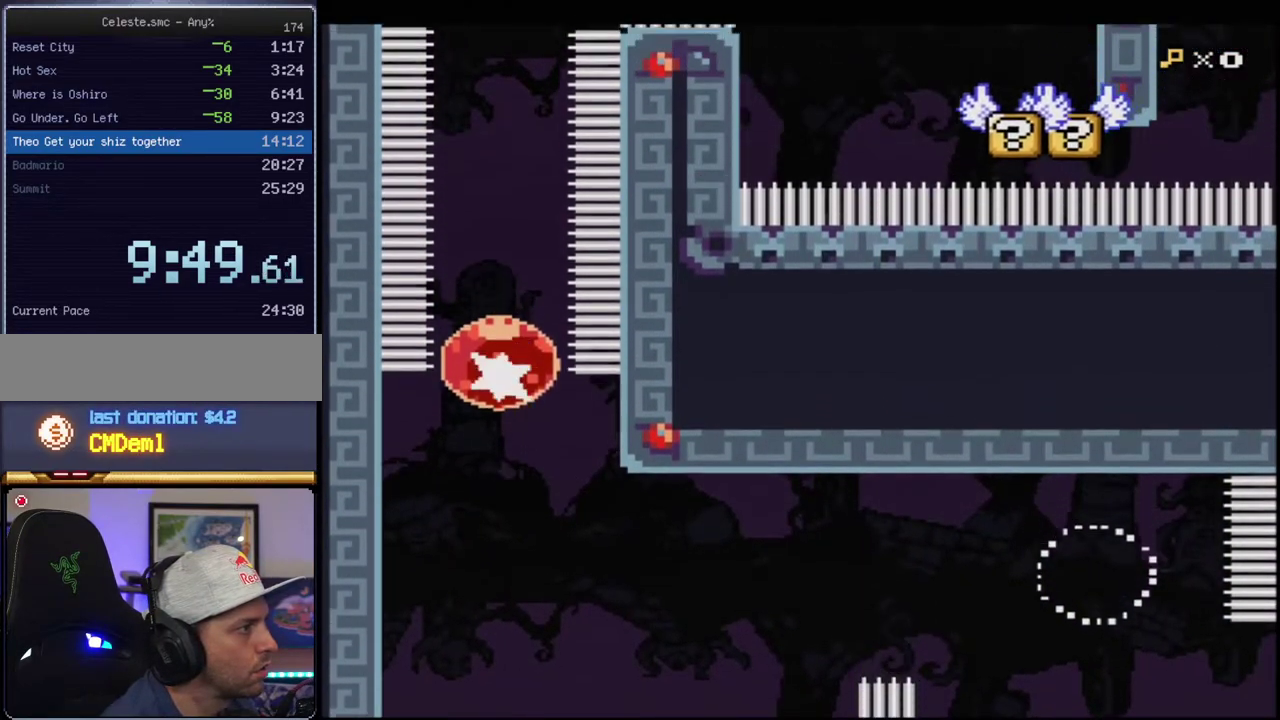
{"buttons": ["B", "Y"], "events": [[17, "R1", "down"], [150, "R1", "up"], [233, "DPAD_UP", "up"]]}
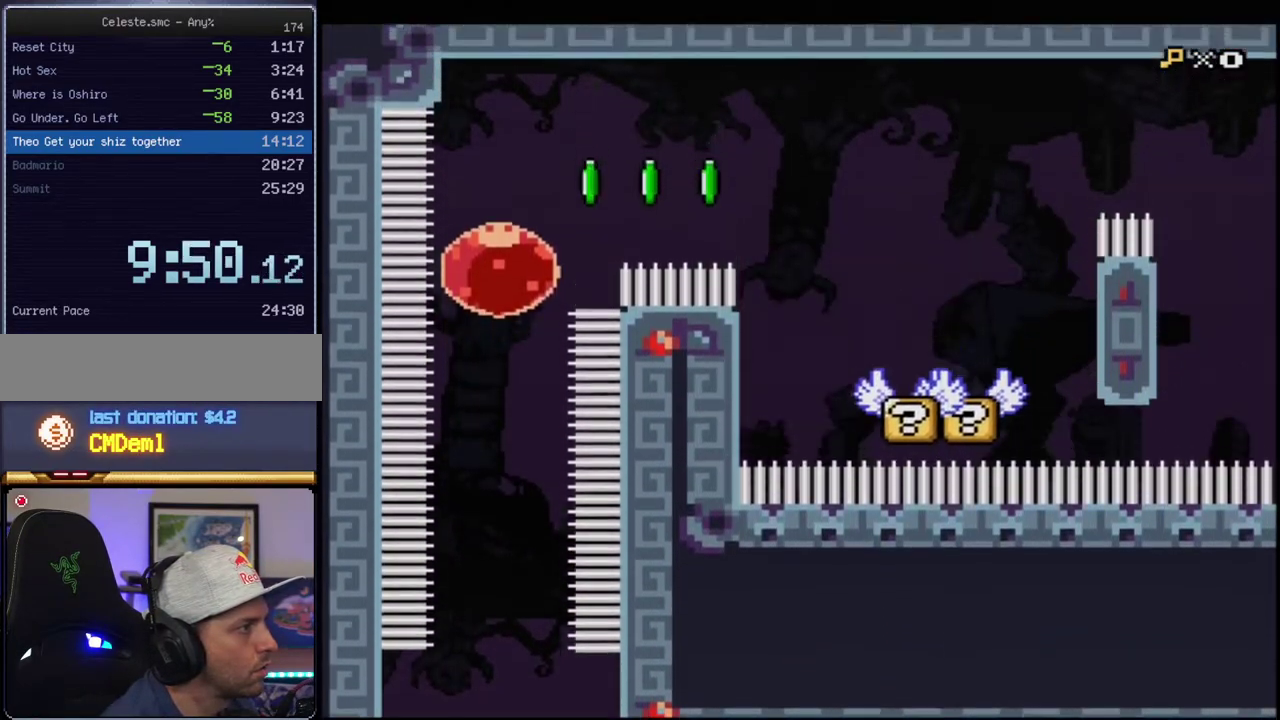
{"buttons": ["Y"], "events": [[183, "DPAD_RIGHT", "down"], [200, "R1", "down"], [267, "B", "up"], [300, "R1", "up"], [333, "DPAD_RIGHT", "up"]]}
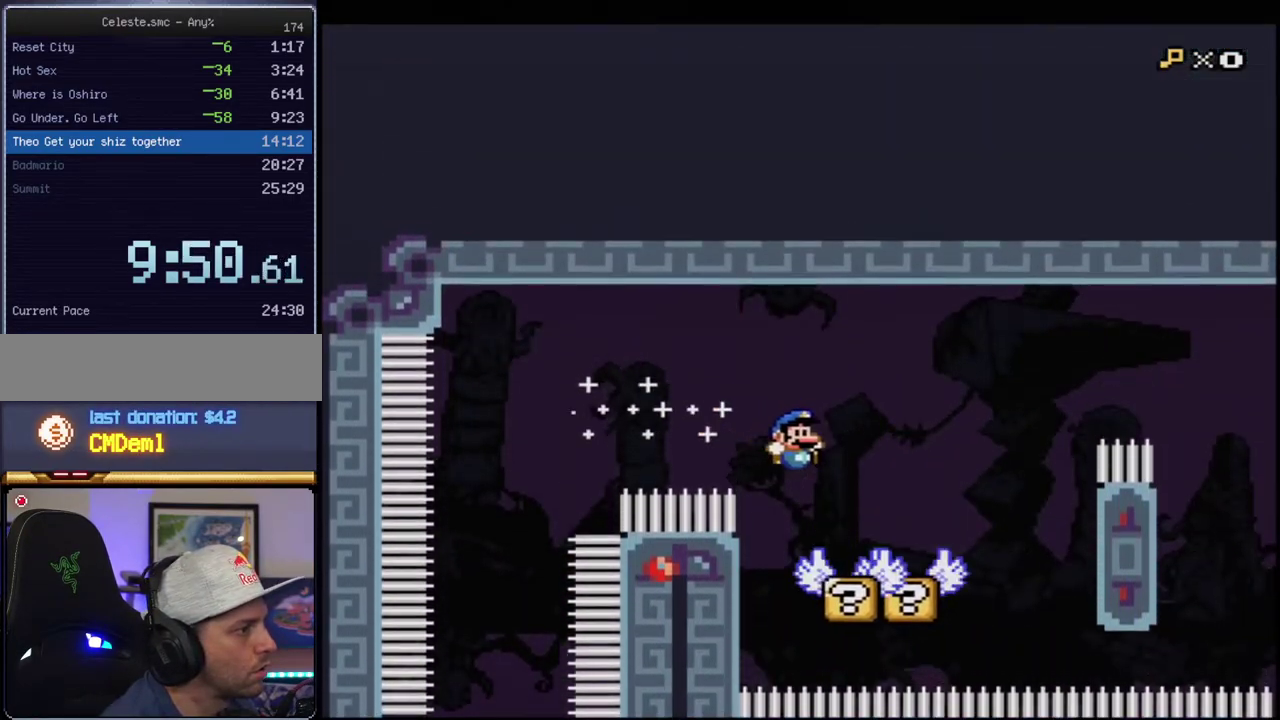
{"buttons": ["B", "Y"], "events": [[167, "B", "down"], [333, "B", "up"], [450, "B", "down"]]}
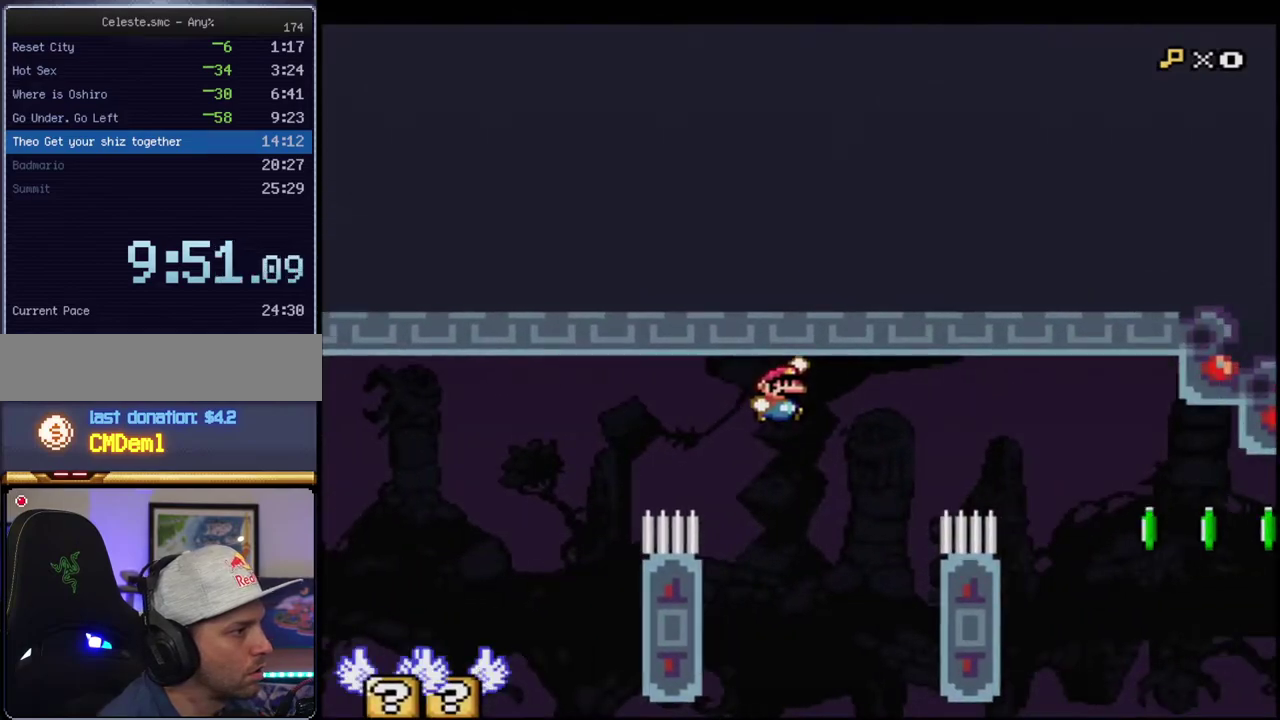
{"buttons": ["B", "Y", "R1"], "events": [[450, "R1", "down"]]}
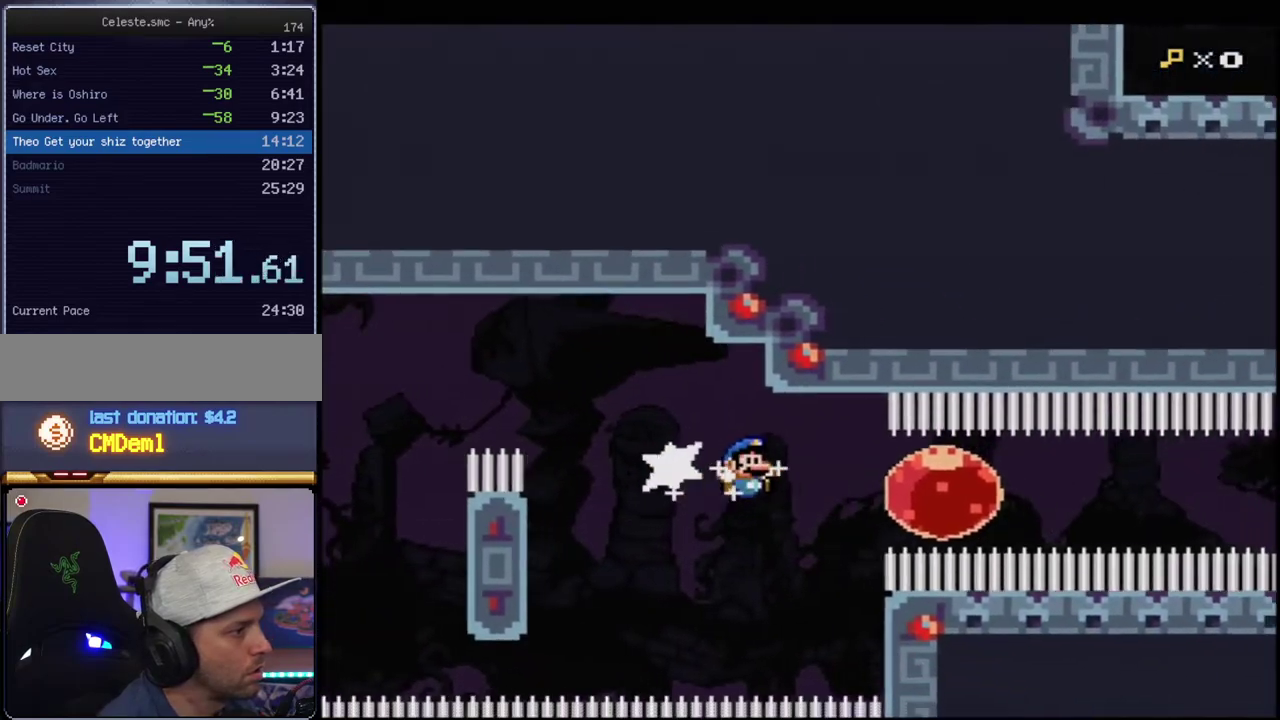
{"buttons": ["B", "Y"], "events": [[83, "R1", "up"], [333, "R1", "down"], [433, "R1", "up"]]}
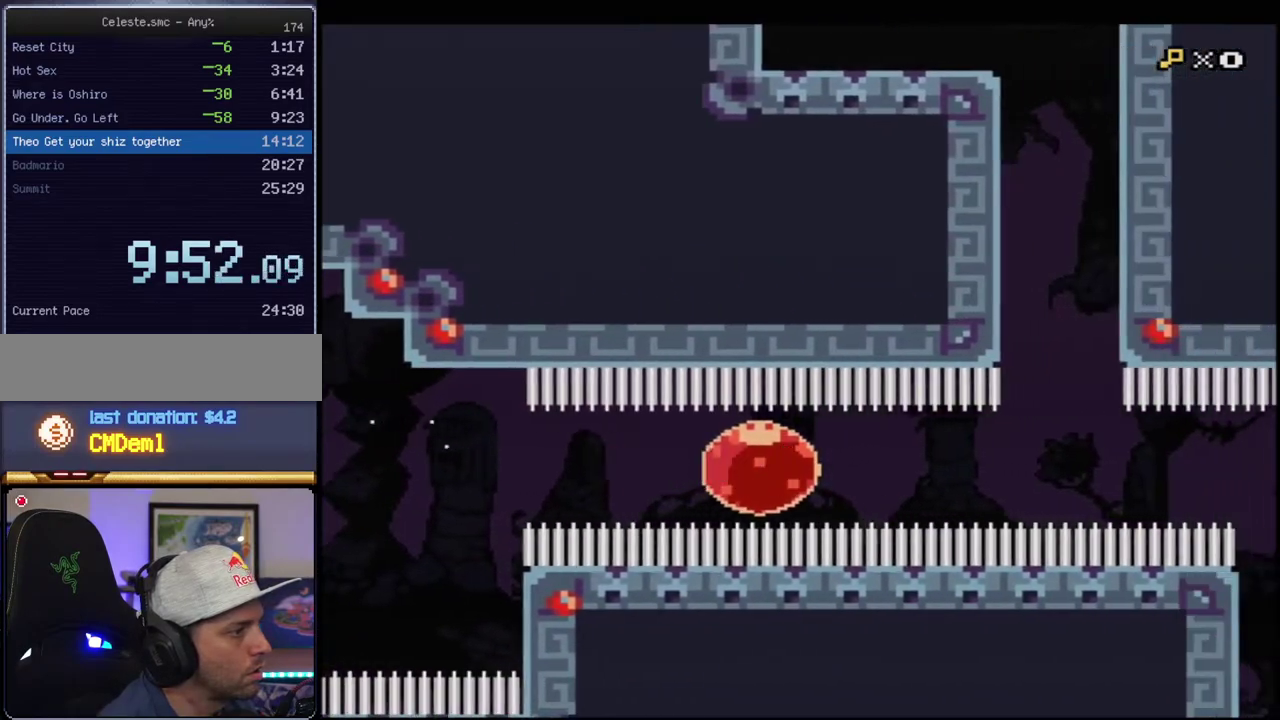
{"buttons": ["B", "Y"], "events": []}